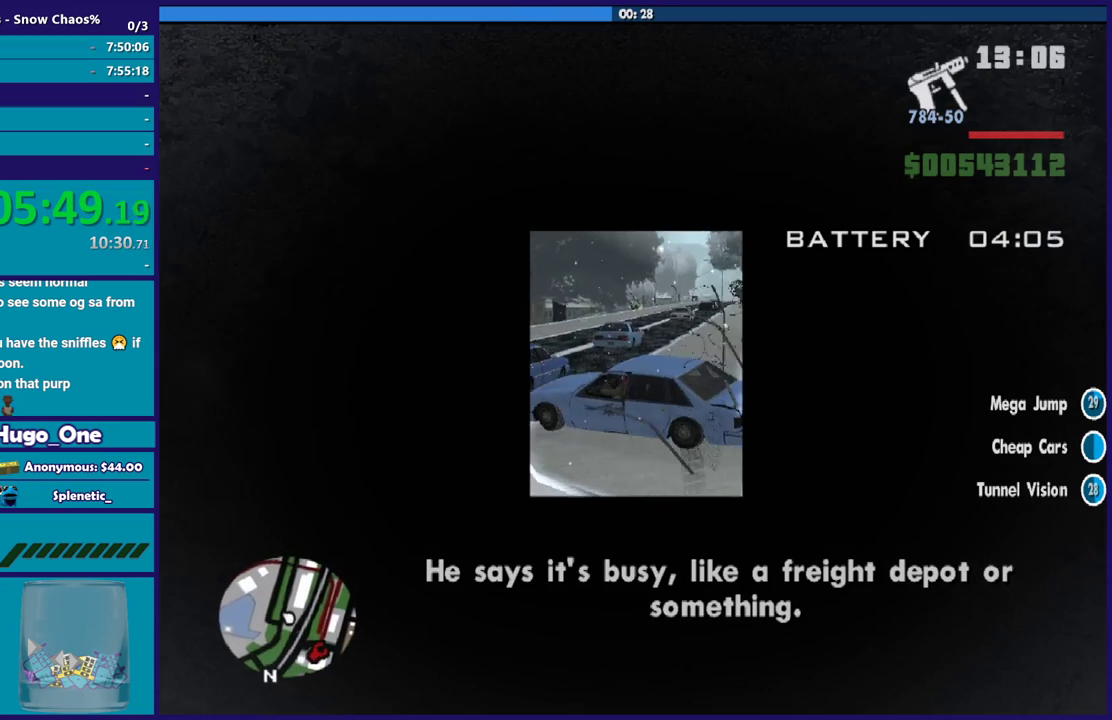
Gameplay with a controller (Xbox layout); each line is a JSON object with the inputs held at the frame after it. "events" lists button and stick changes between this image and that frame as [ms after this image, input, new state], when the widget could be followed in between.
{"buttons": ["R2"], "left_stick": "right", "right_stick": "down-right", "events": [[33, "right_stick", "center"], [100, "left_stick", "right"], [133, "right_stick", "down"], [500, "right_stick", "down-right"]]}
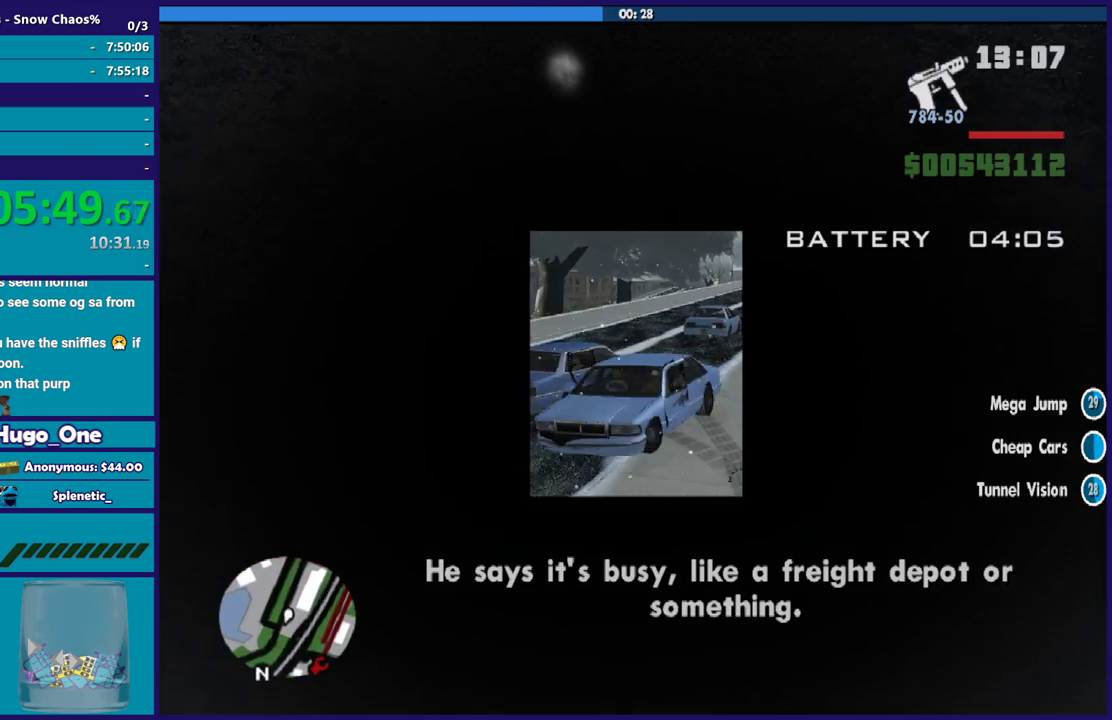
{"buttons": ["L2"], "left_stick": "right", "right_stick": "down", "events": [[67, "R2", "up"], [100, "L2", "down"], [100, "right_stick", "right"], [300, "right_stick", "up-right"], [434, "right_stick", "down"]]}
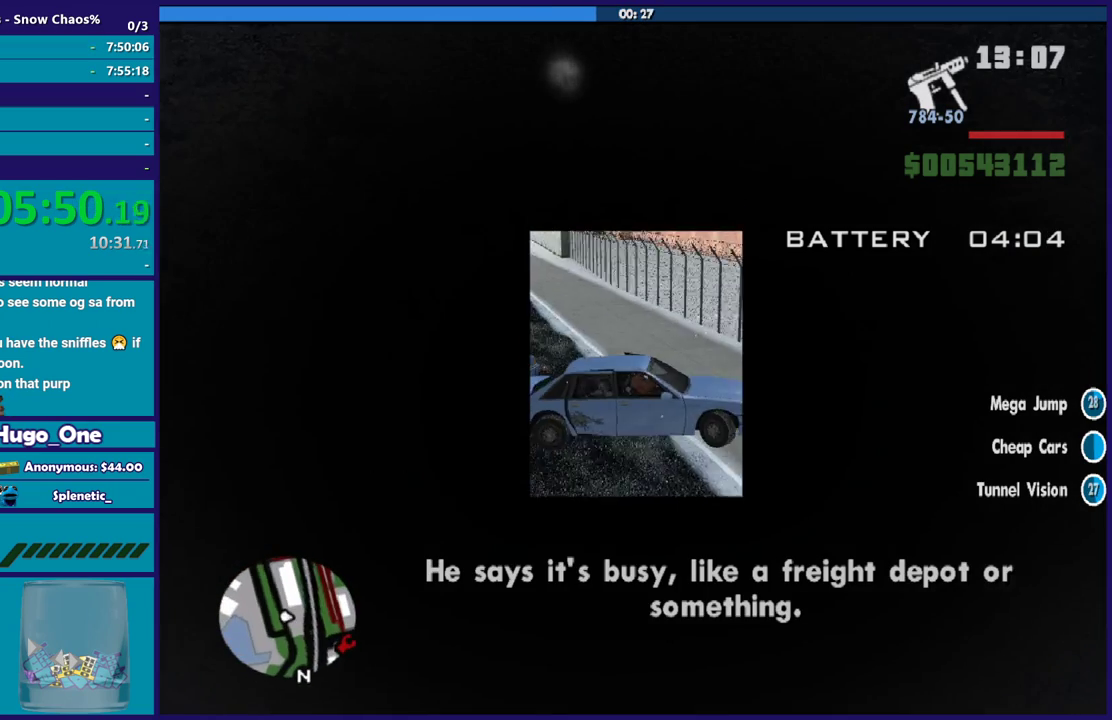
{"buttons": ["R2"], "left_stick": "left", "right_stick": "center", "events": [[66, "right_stick", "right"], [233, "L2", "up"], [233, "left_stick", "left"], [266, "R2", "down"], [333, "right_stick", "center"]]}
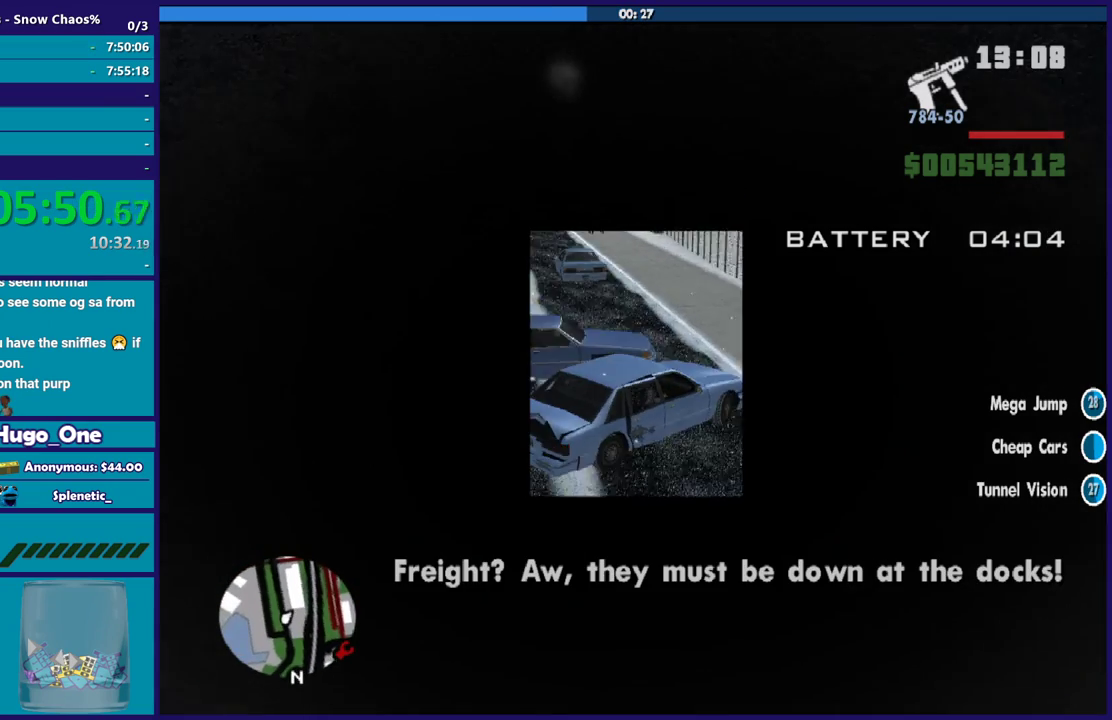
{"buttons": ["R2"], "left_stick": "right", "right_stick": "center", "events": [[167, "right_stick", "up-right"], [234, "right_stick", "center"], [267, "left_stick", "down-right"], [334, "left_stick", "right"]]}
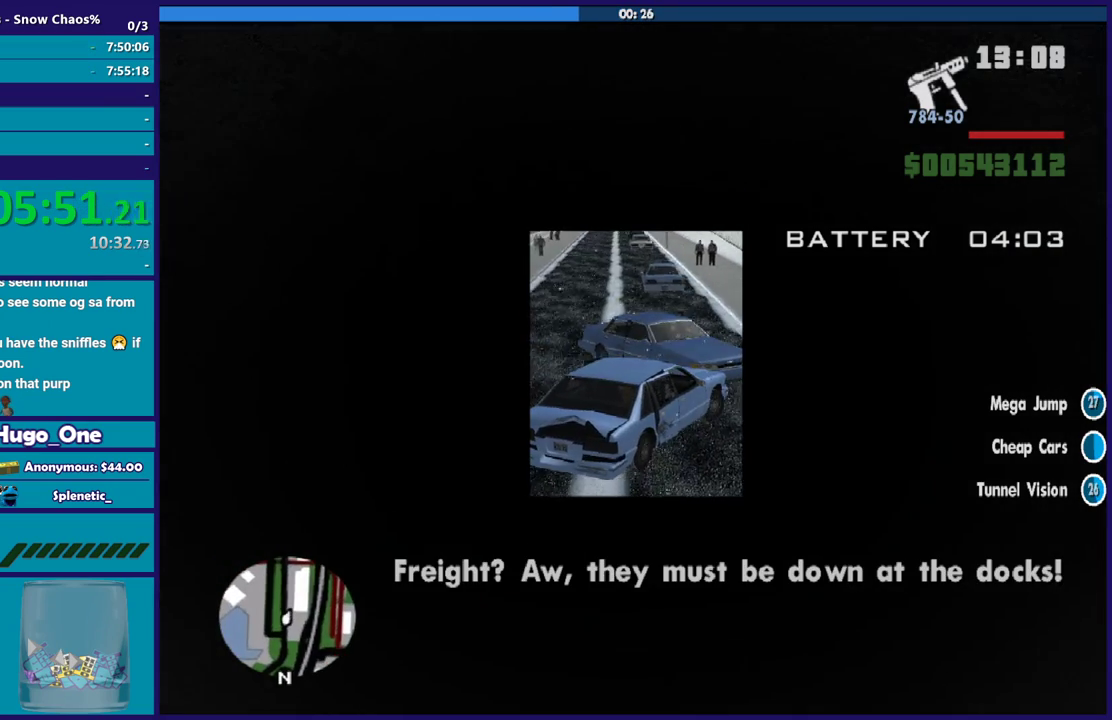
{"buttons": ["R2"], "left_stick": "left", "right_stick": "right", "events": [[100, "left_stick", "left"], [166, "right_stick", "right"], [266, "left_stick", "down-right"], [266, "right_stick", "down"], [400, "right_stick", "center"], [433, "left_stick", "left"], [467, "right_stick", "right"]]}
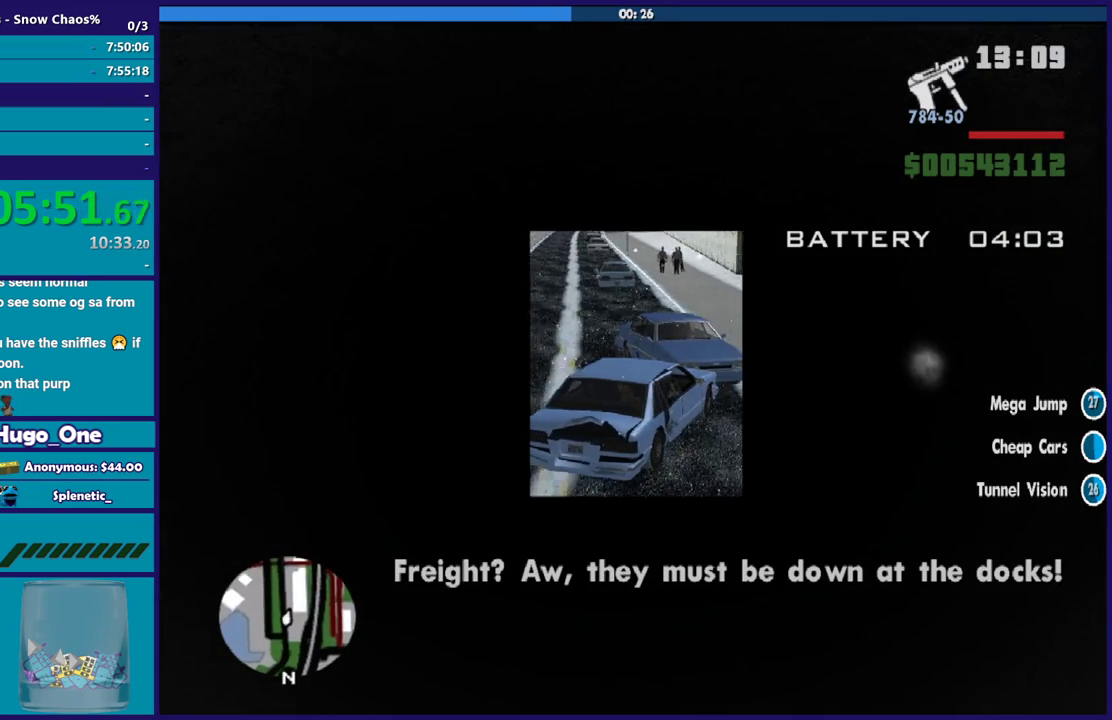
{"buttons": ["R2"], "left_stick": "left", "right_stick": "up", "events": [[33, "right_stick", "center"], [134, "right_stick", "down-left"], [367, "right_stick", "up"]]}
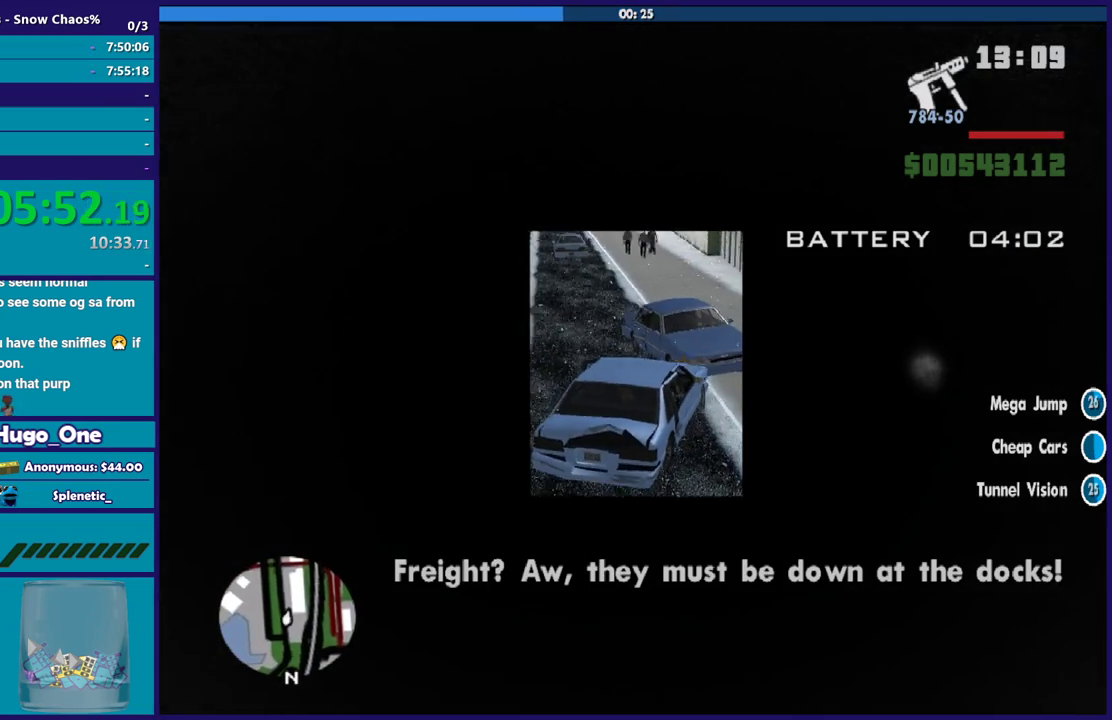
{"buttons": ["R2"], "left_stick": "left", "right_stick": "down-left", "events": [[66, "right_stick", "left"], [266, "right_stick", "center"], [333, "right_stick", "up-right"], [400, "right_stick", "center"], [467, "right_stick", "down-left"]]}
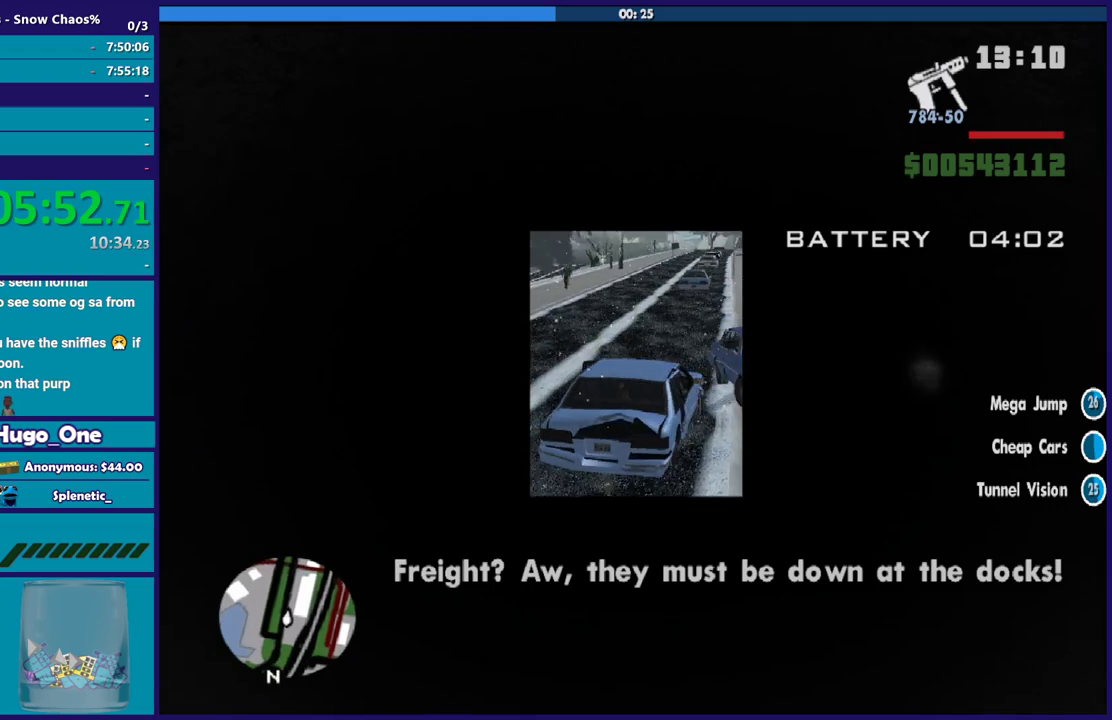
{"buttons": ["R2"], "left_stick": "right", "right_stick": "center", "events": [[133, "right_stick", "up"], [234, "right_stick", "center"], [267, "R2", "up"], [267, "left_stick", "down-right"], [334, "R2", "down"], [367, "left_stick", "right"]]}
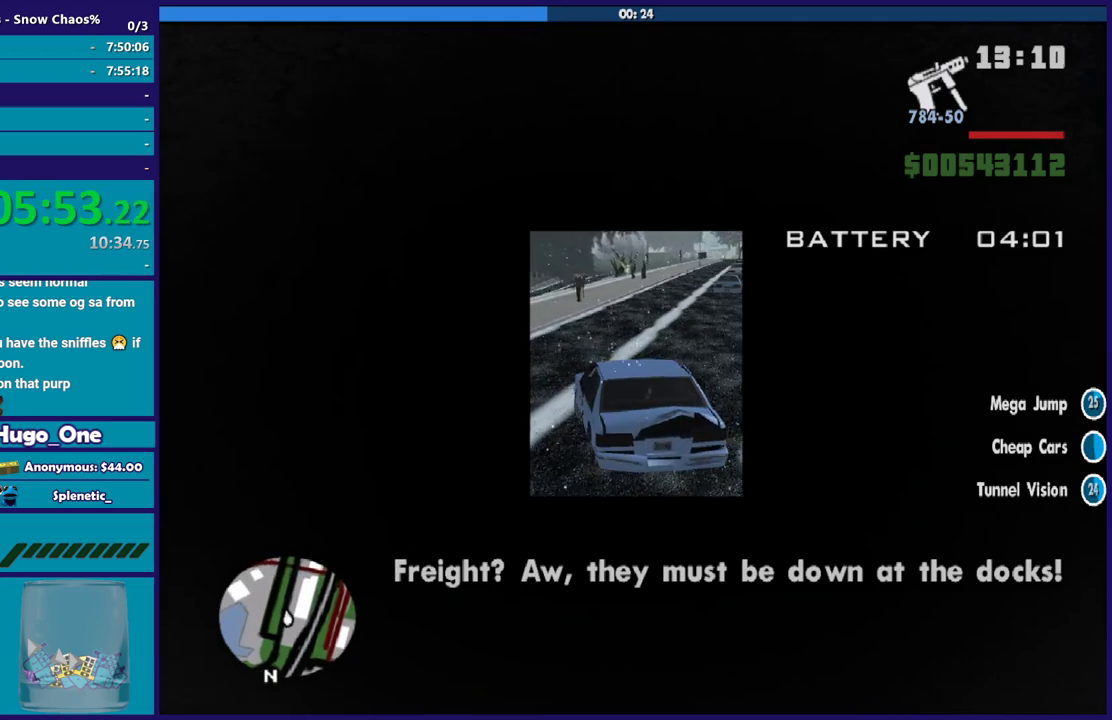
{"buttons": ["R2"], "left_stick": "right", "right_stick": "center", "events": [[166, "left_stick", "center"], [233, "left_stick", "right"], [367, "right_stick", "down"], [467, "right_stick", "center"]]}
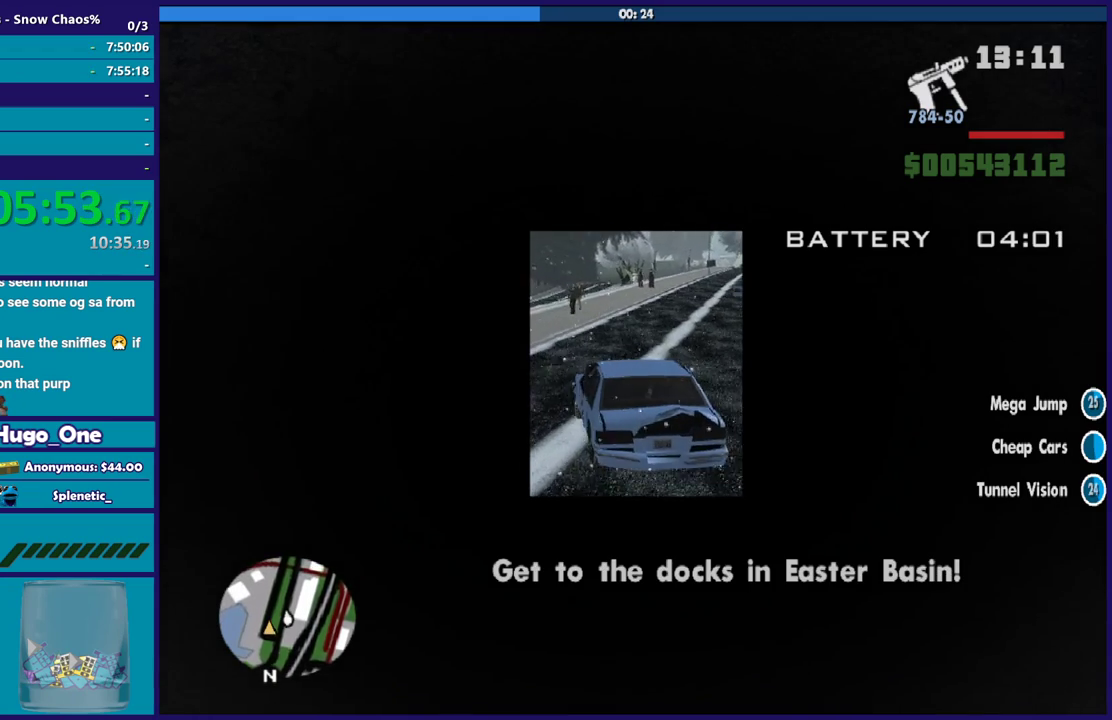
{"buttons": ["R2"], "left_stick": "left", "right_stick": "up-right", "events": [[33, "right_stick", "down-right"], [100, "right_stick", "right"], [300, "right_stick", "down"], [400, "left_stick", "center"], [434, "right_stick", "up-right"], [467, "left_stick", "left"]]}
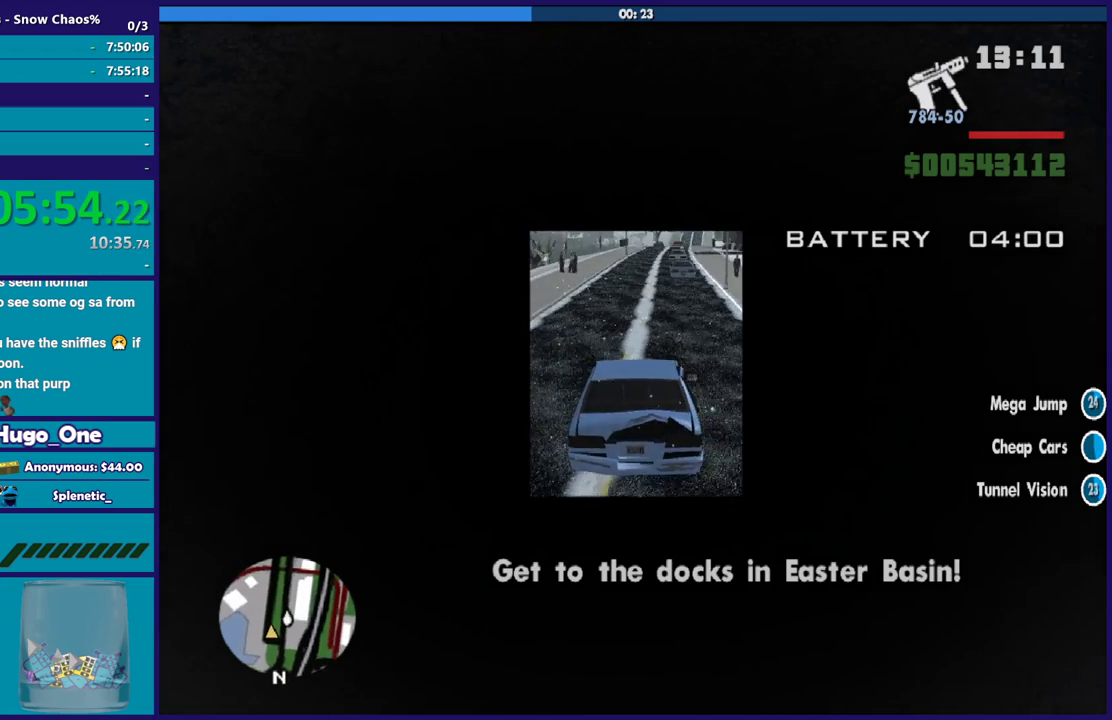
{"buttons": ["R2"], "left_stick": "right", "right_stick": "down", "events": [[66, "R2", "up"], [133, "R2", "down"], [133, "left_stick", "center"], [133, "right_stick", "center"], [200, "right_stick", "up-right"], [266, "left_stick", "left"], [300, "right_stick", "center"], [400, "R2", "up"], [433, "right_stick", "down"], [467, "left_stick", "right"], [500, "R2", "down"]]}
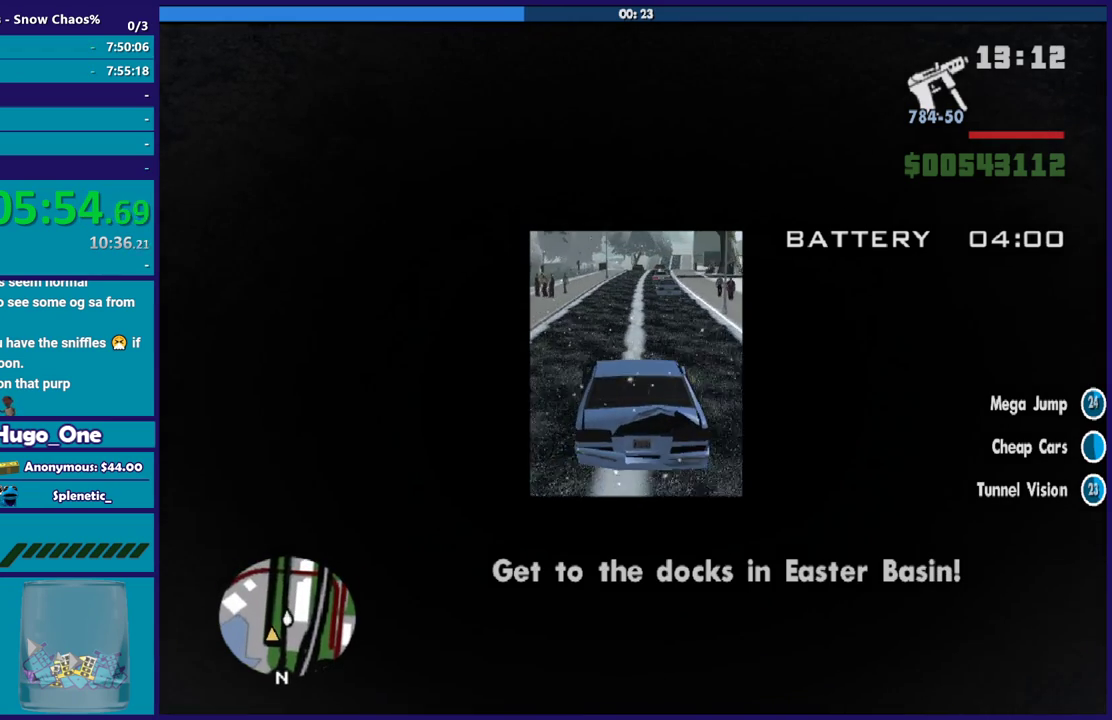
{"buttons": ["R2"], "left_stick": "right", "right_stick": "center", "events": [[33, "right_stick", "center"], [133, "left_stick", "center"], [400, "left_stick", "right"]]}
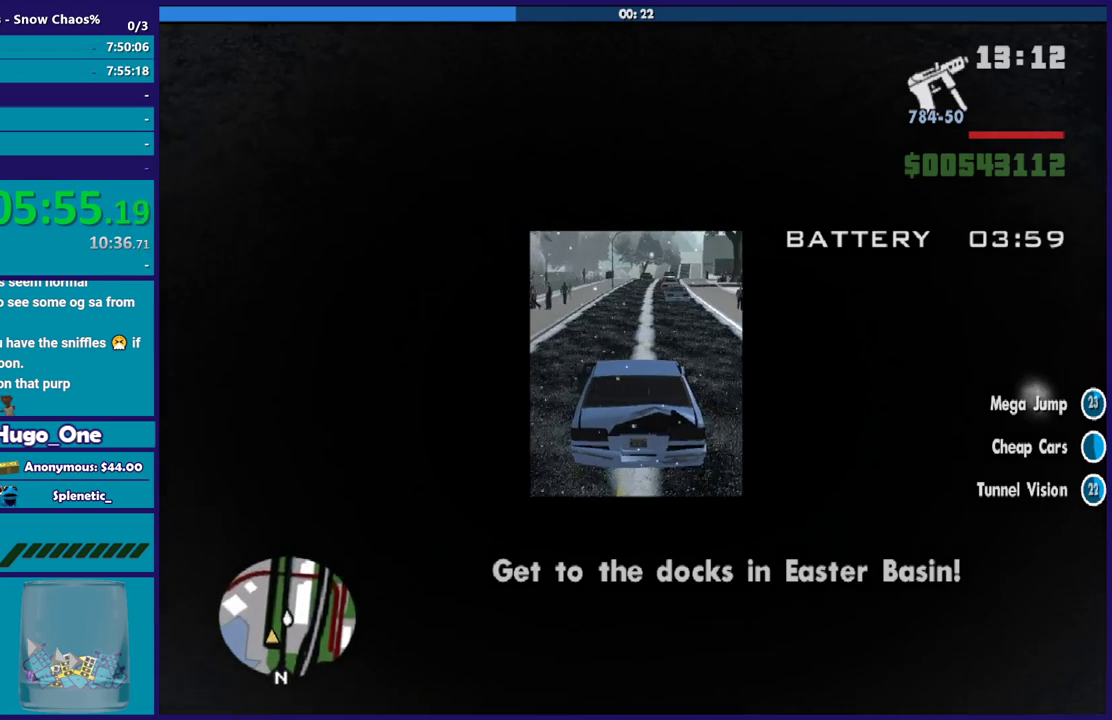
{"buttons": ["R2"], "left_stick": "center", "right_stick": "down-left", "events": [[33, "left_stick", "center"], [200, "right_stick", "up-right"], [333, "left_stick", "right"], [400, "right_stick", "down-left"], [467, "left_stick", "center"]]}
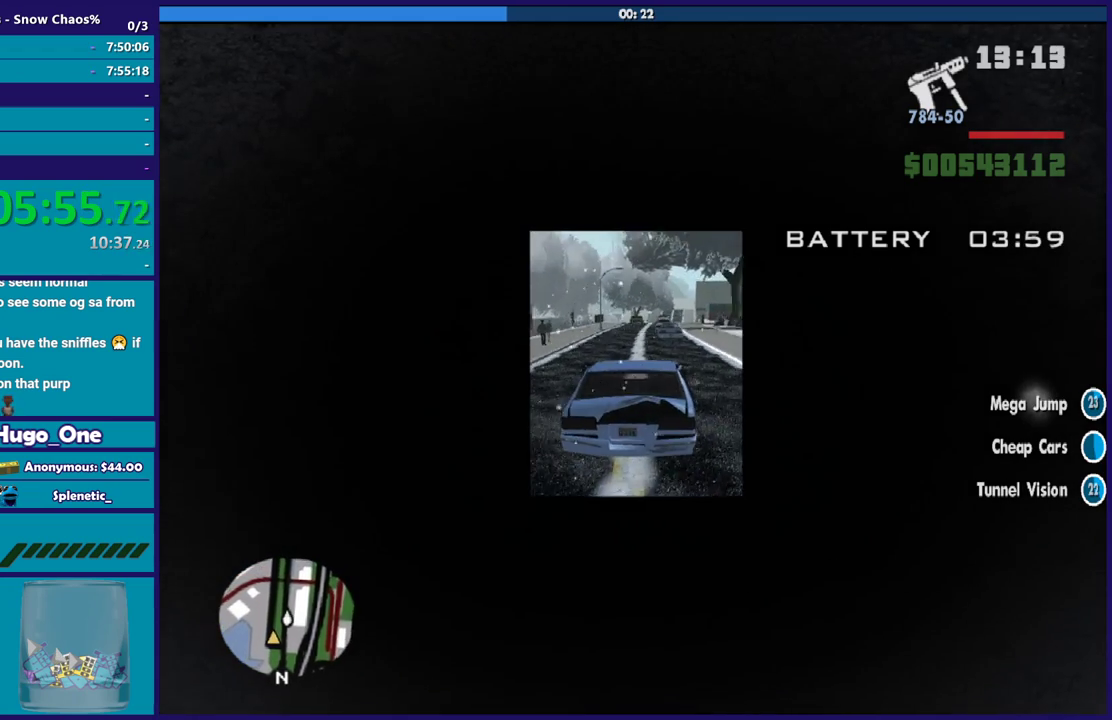
{"buttons": ["R2"], "left_stick": "center", "right_stick": "up", "events": [[67, "right_stick", "up"], [200, "left_stick", "right"], [234, "right_stick", "down-left"], [400, "left_stick", "center"], [400, "right_stick", "up"]]}
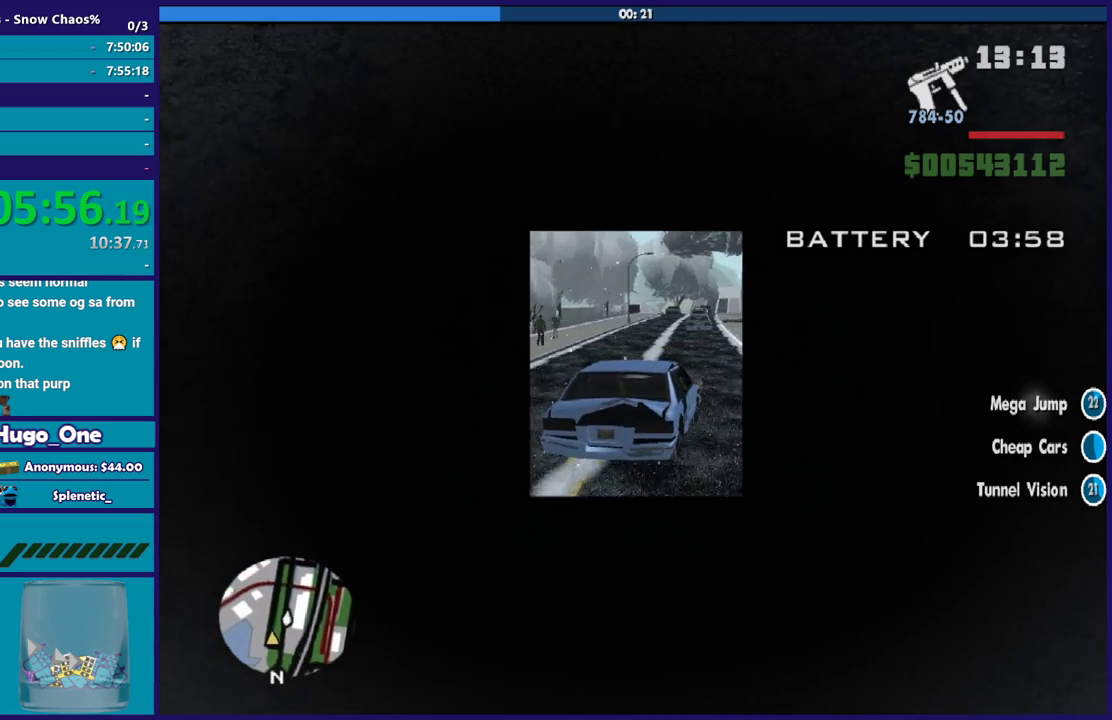
{"buttons": ["R2"], "left_stick": "down-right", "right_stick": "up-right", "events": [[100, "left_stick", "right"], [100, "right_stick", "down-left"], [233, "left_stick", "center"], [300, "right_stick", "up-right"], [367, "left_stick", "down-right"]]}
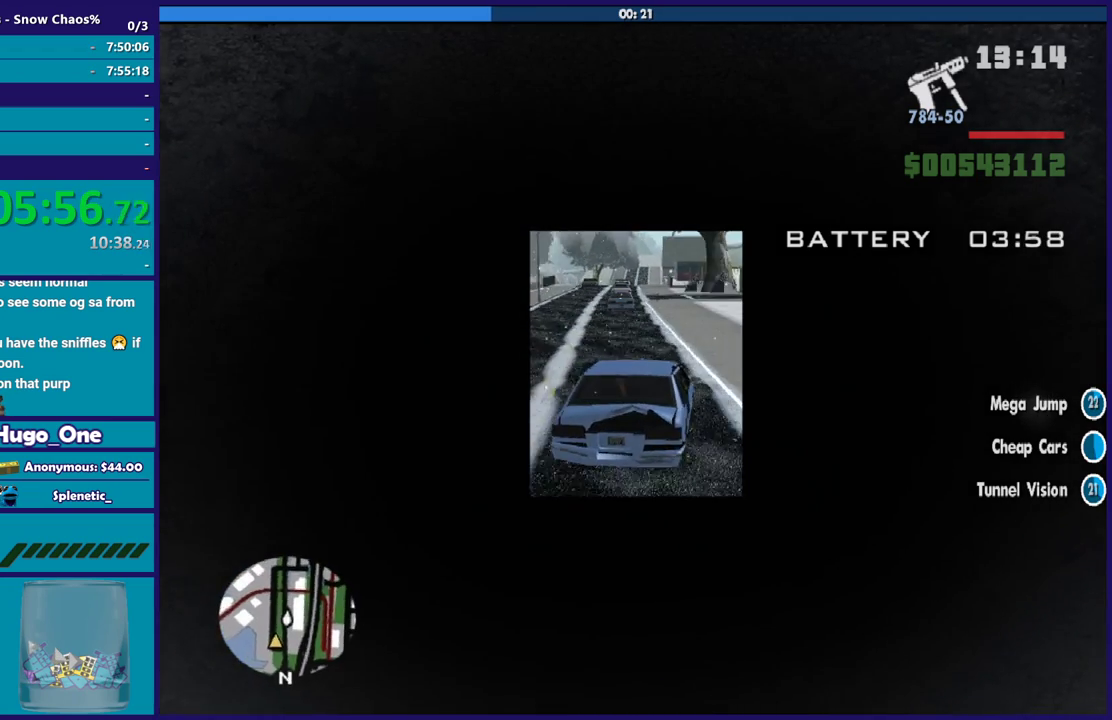
{"buttons": ["R2"], "left_stick": "left", "right_stick": "center", "events": [[33, "left_stick", "center"], [100, "right_stick", "center"], [200, "right_stick", "down"], [367, "right_stick", "center"], [434, "left_stick", "left"]]}
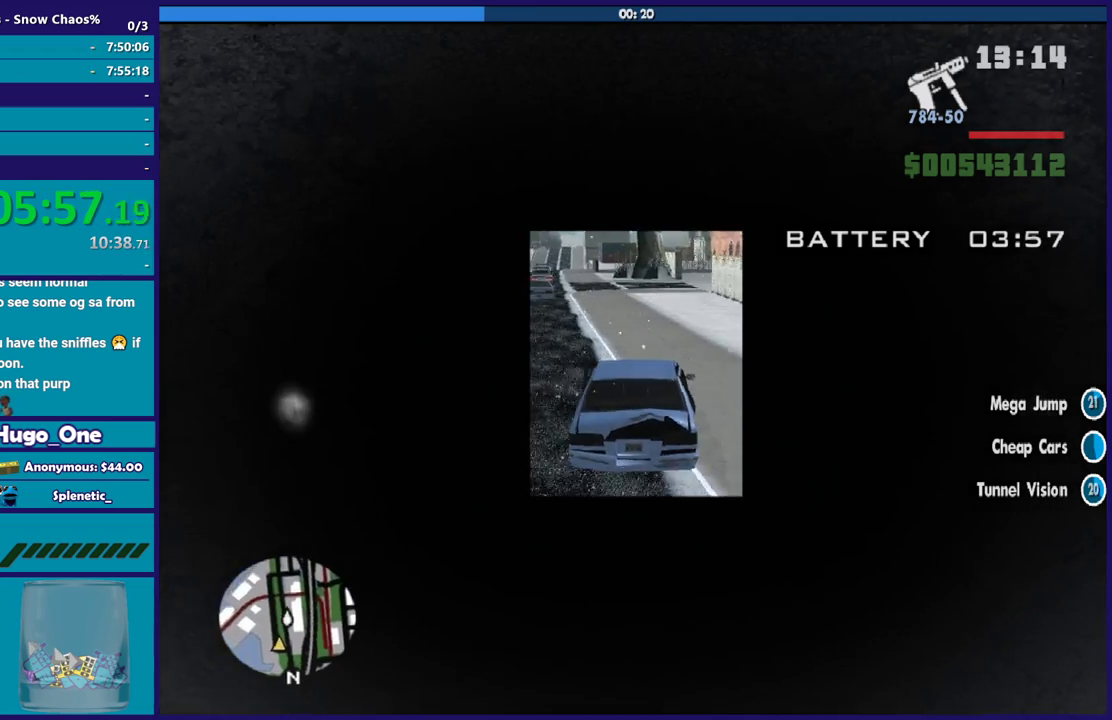
{"buttons": ["R2"], "left_stick": "center", "right_stick": "down-left", "events": [[133, "right_stick", "down-left"], [266, "right_stick", "center"], [367, "left_stick", "down-right"], [433, "right_stick", "down-left"], [467, "left_stick", "center"]]}
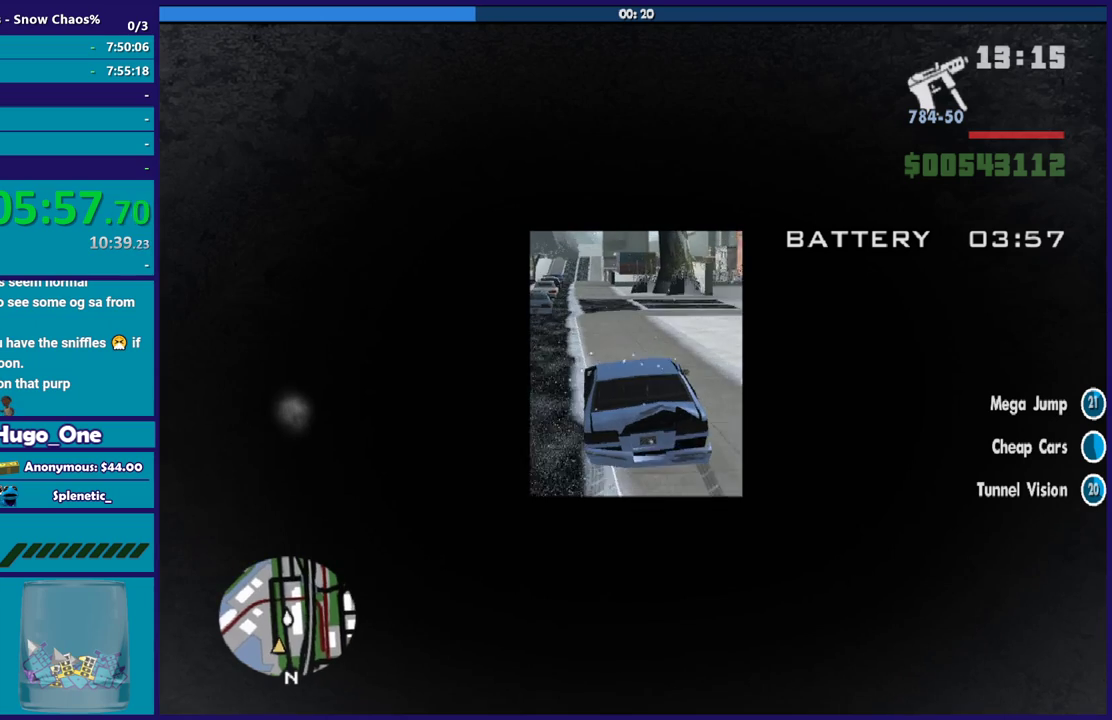
{"buttons": ["R2"], "left_stick": "right", "right_stick": "down-left", "events": [[267, "left_stick", "left"], [434, "left_stick", "right"]]}
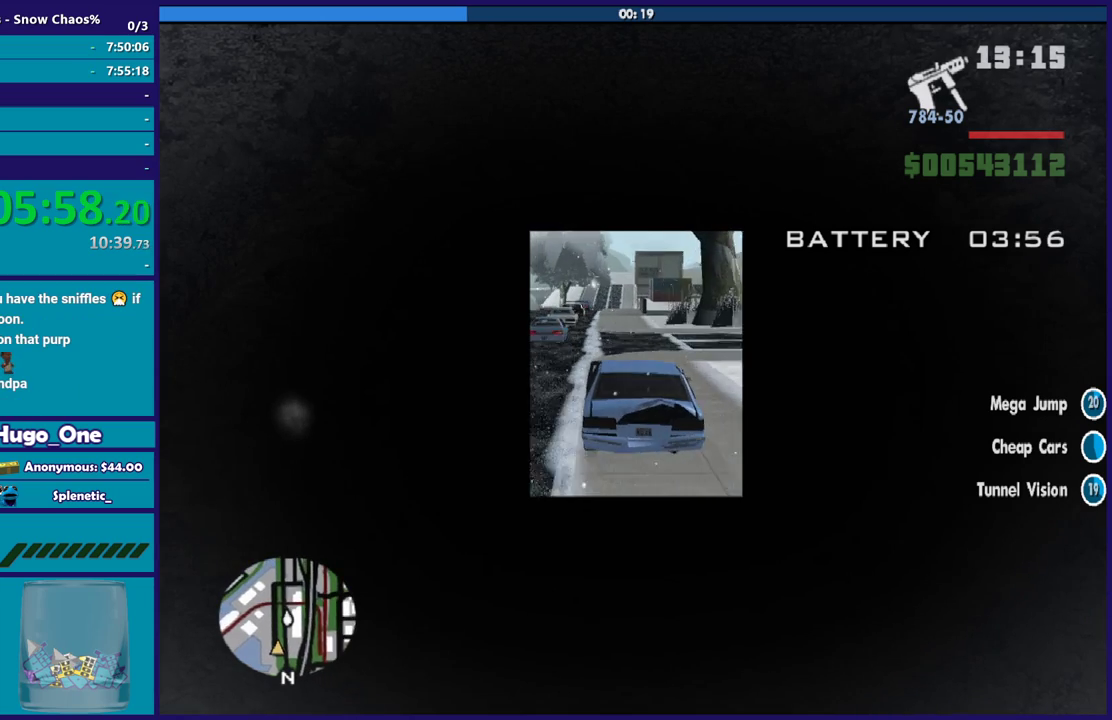
{"buttons": ["R2"], "left_stick": "center", "right_stick": "down", "events": [[66, "left_stick", "down-right"], [166, "left_stick", "center"], [166, "right_stick", "center"], [400, "right_stick", "down"]]}
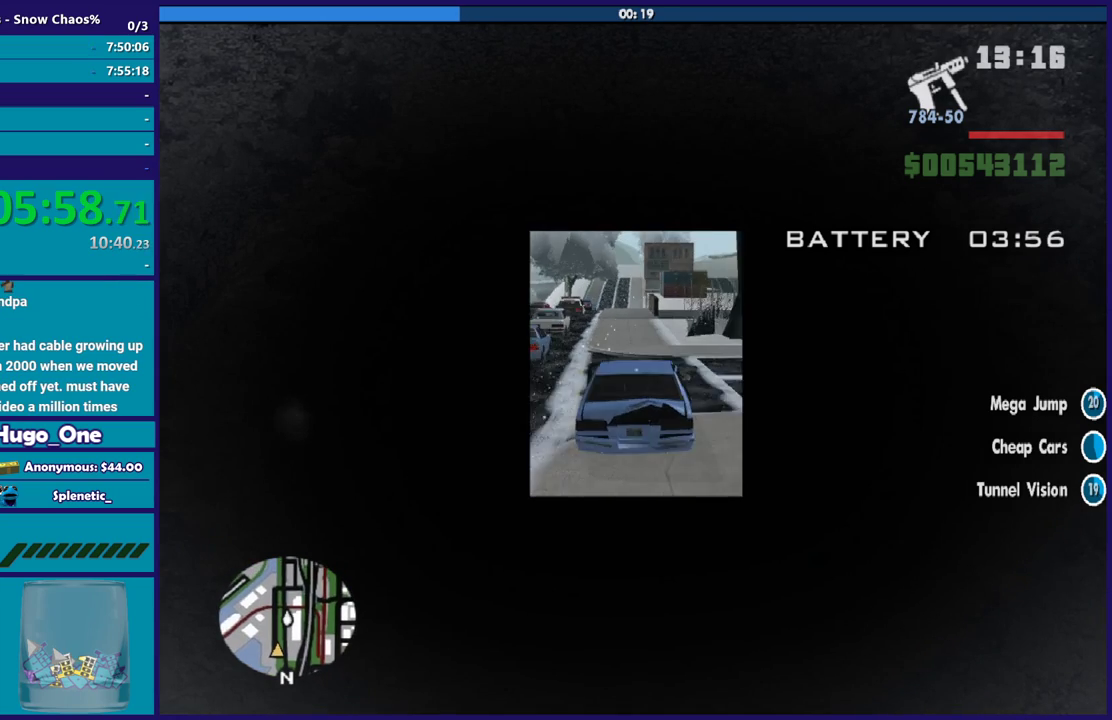
{"buttons": ["R2"], "left_stick": "left", "right_stick": "down", "events": [[33, "left_stick", "left"], [67, "right_stick", "center"], [133, "right_stick", "down"], [167, "left_stick", "down-left"], [234, "left_stick", "center"], [467, "left_stick", "left"]]}
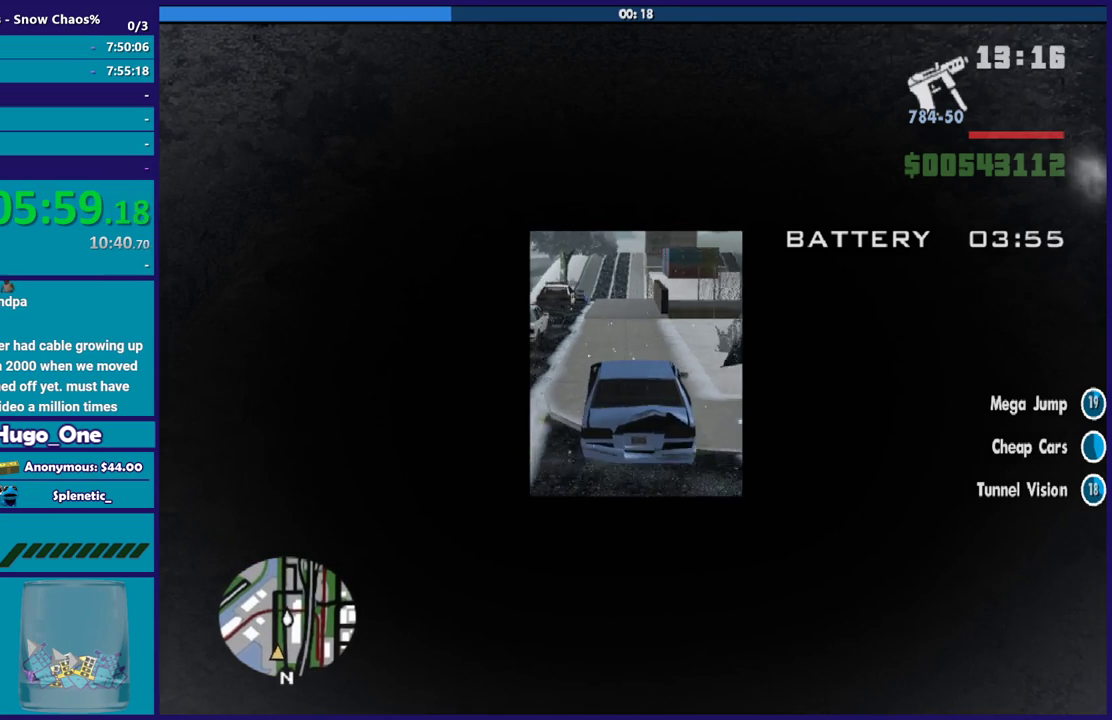
{"buttons": ["R2"], "left_stick": "down-right", "right_stick": "center", "events": [[100, "left_stick", "center"], [200, "left_stick", "down-right"], [233, "right_stick", "center"], [367, "left_stick", "center"], [500, "left_stick", "down-right"]]}
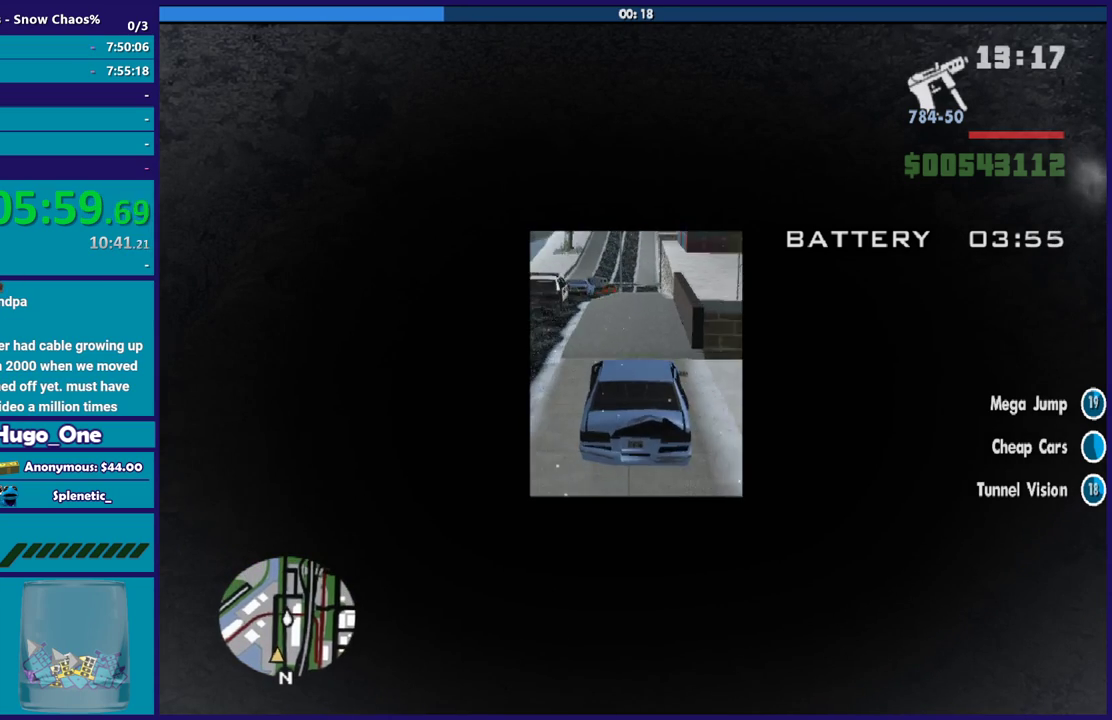
{"buttons": ["R2"], "left_stick": "left", "right_stick": "down", "events": [[167, "left_stick", "center"], [400, "left_stick", "left"], [400, "right_stick", "down"]]}
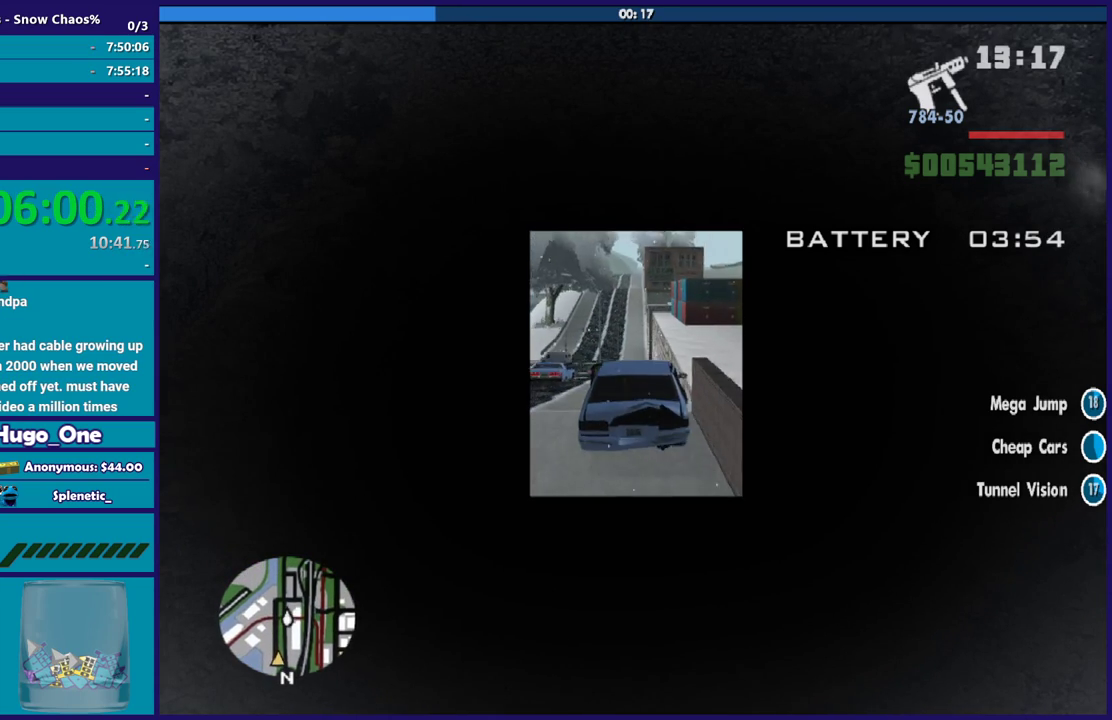
{"buttons": ["R2"], "left_stick": "center", "right_stick": "center", "events": [[66, "left_stick", "center"], [166, "right_stick", "center"]]}
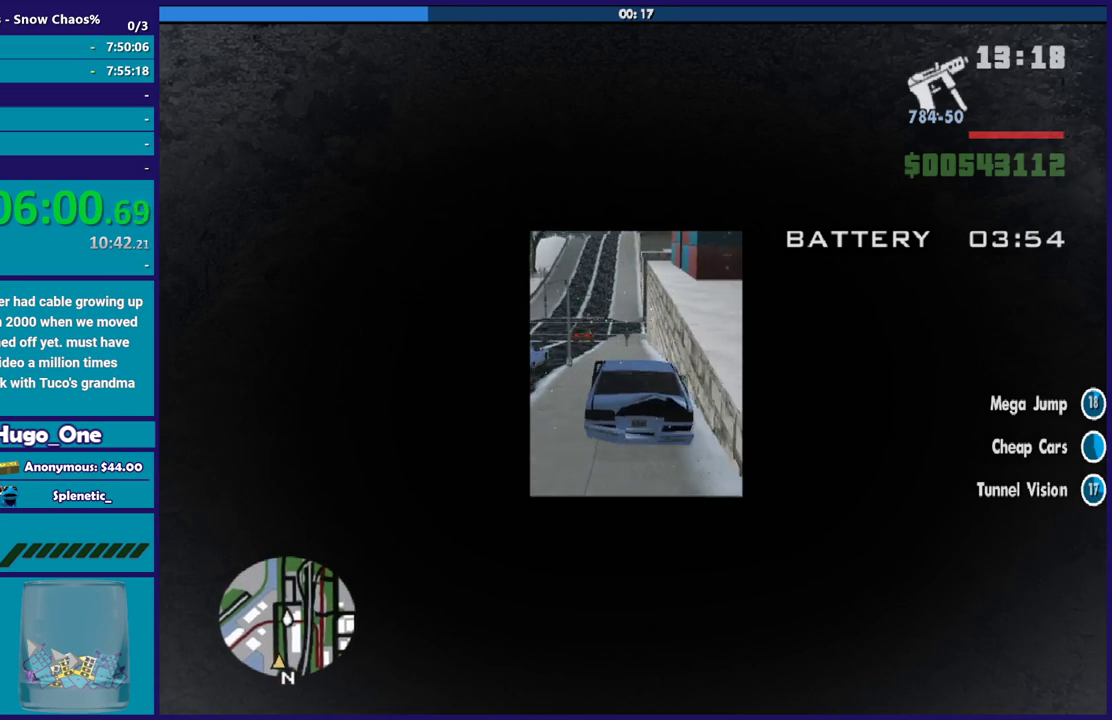
{"buttons": ["R2", "L3"], "left_stick": "down-right", "right_stick": "center", "events": [[133, "left_stick", "left"], [234, "left_stick", "down-right"], [400, "L3", "down"]]}
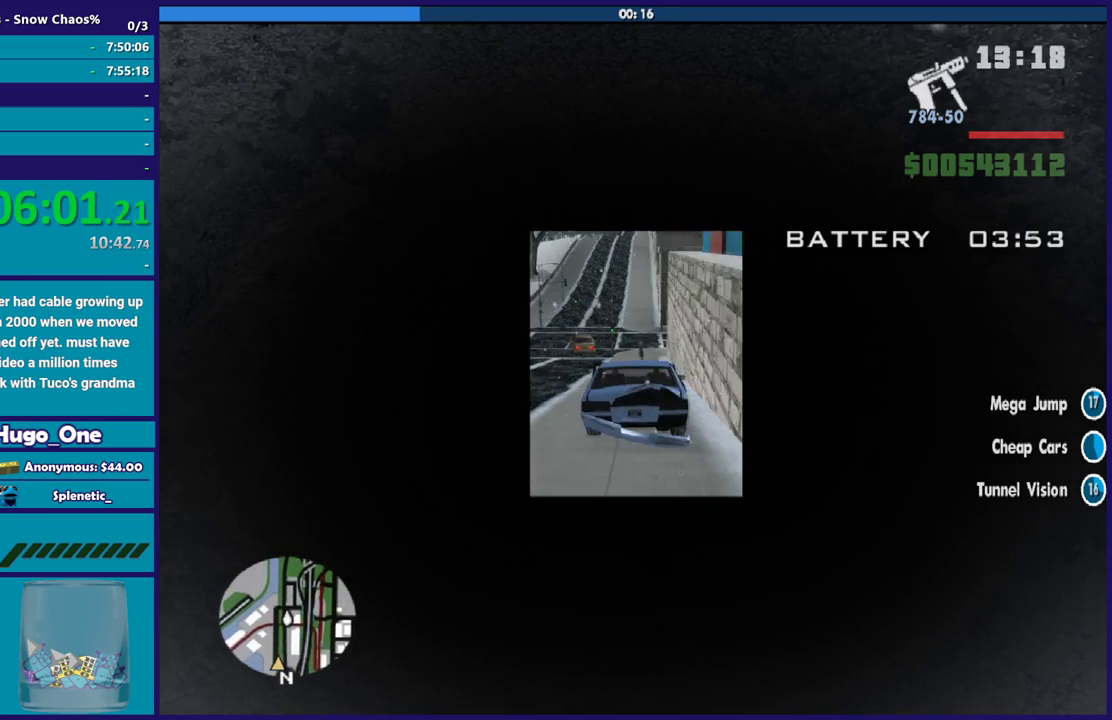
{"buttons": ["R2"], "left_stick": "center", "right_stick": "center", "events": [[233, "left_stick", "down-left"], [400, "left_stick", "center"], [433, "L3", "up"]]}
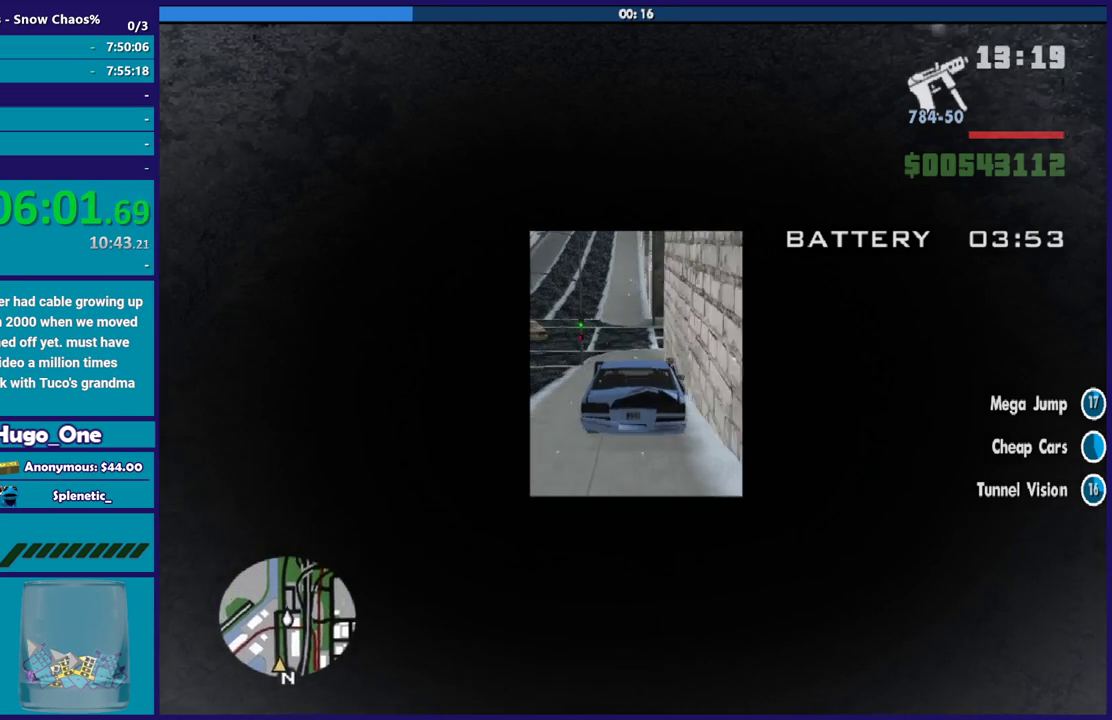
{"buttons": ["R2"], "left_stick": "right", "right_stick": "center", "events": [[67, "left_stick", "left"], [234, "left_stick", "center"], [434, "left_stick", "right"]]}
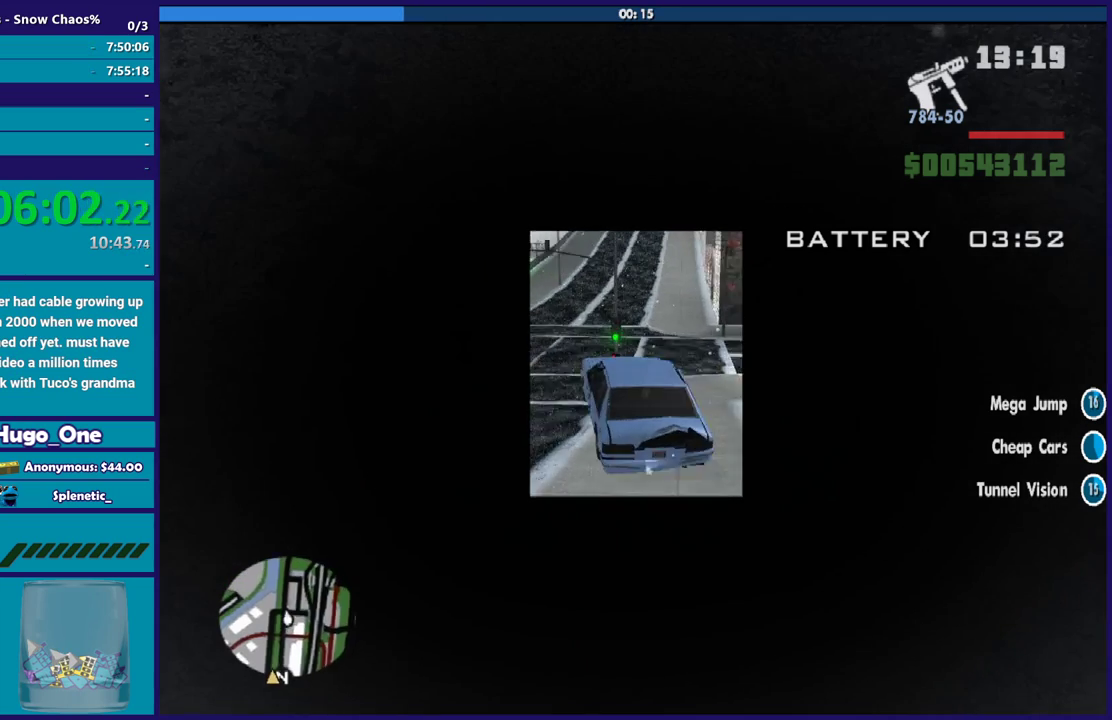
{"buttons": ["R2"], "left_stick": "right", "right_stick": "center", "events": [[33, "right_stick", "down"], [500, "right_stick", "center"]]}